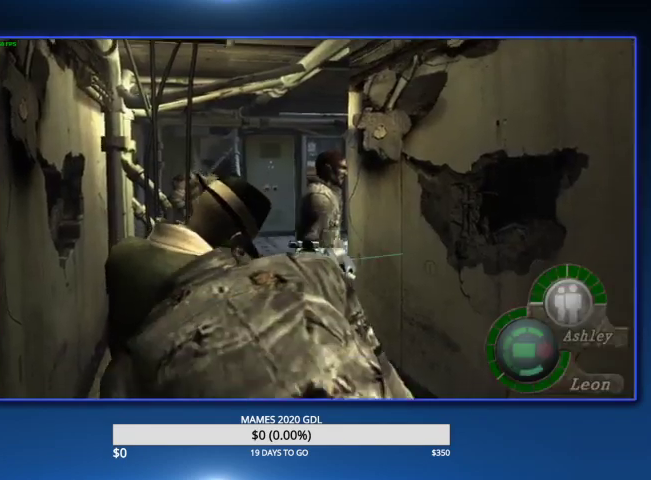
Gameplay with a controller (PlayStation layout); each line is a JSON object with the inputs held at the frame after it. "events" lists button and stick changes between this image and that frame as [ms after this image, input, new state], when the widget could be followed in between. Not read: TOUCHPAD.
{"buttons": ["L2", "R2"], "left_stick": "center", "right_stick": "center"}
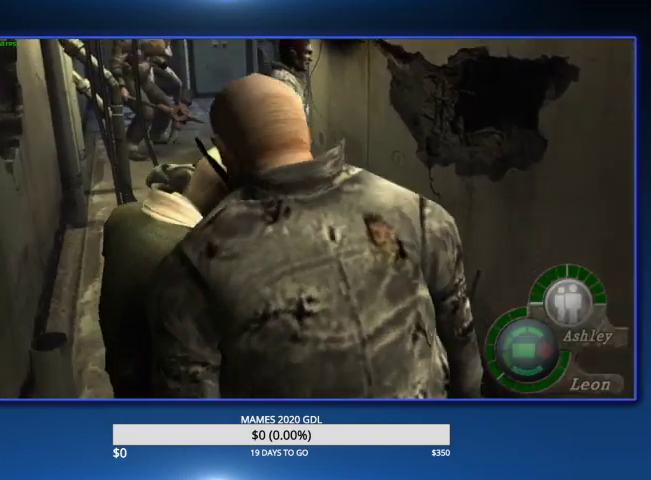
{"buttons": ["L2", "R2"], "left_stick": "center", "right_stick": "center"}
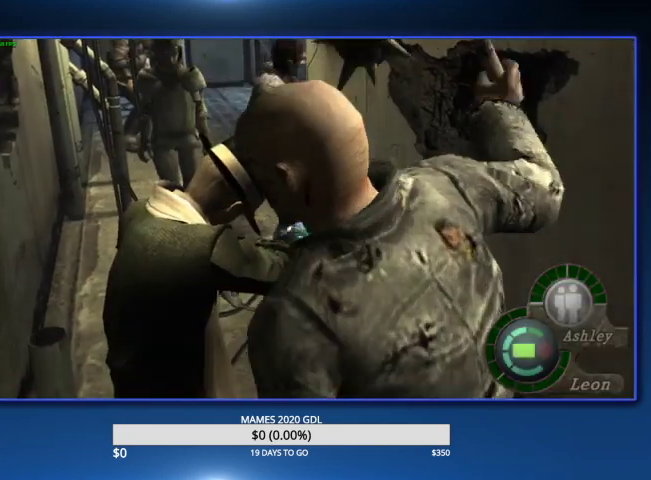
{"buttons": [], "left_stick": "center", "right_stick": "center", "events": [[200, "R2", "up"], [500, "L2", "up"]]}
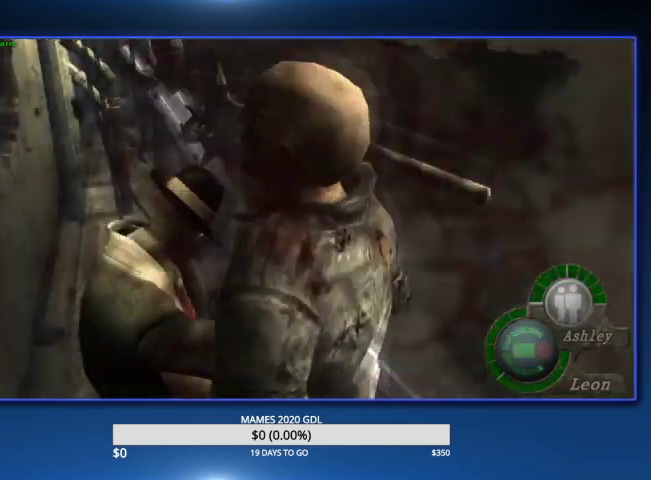
{"buttons": [], "left_stick": "right", "right_stick": "right"}
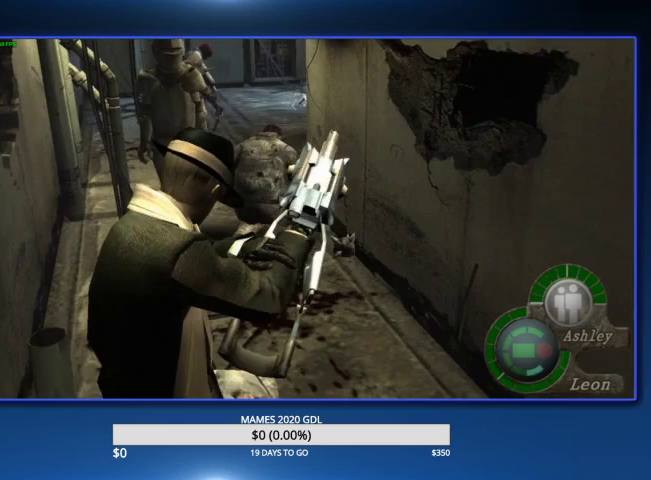
{"buttons": ["L2"], "left_stick": "up-right", "right_stick": "right"}
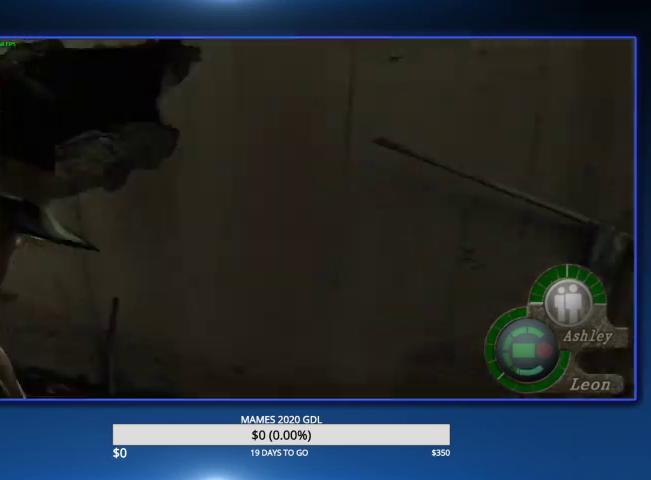
{"buttons": [], "left_stick": "center", "right_stick": "center", "events": [[67, "L2", "up"], [100, "L2", "down"], [100, "right_stick", "center"], [200, "L2", "up"], [267, "left_stick", "center"]]}
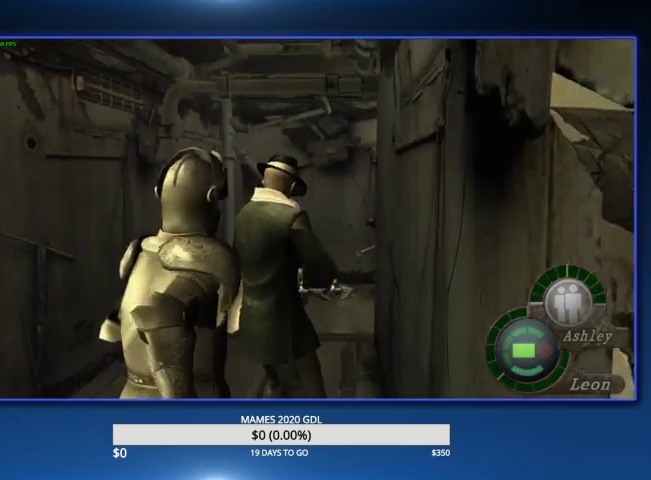
{"buttons": [], "left_stick": "up-right", "right_stick": "center", "events": [[167, "left_stick", "up"], [400, "left_stick", "up-right"]]}
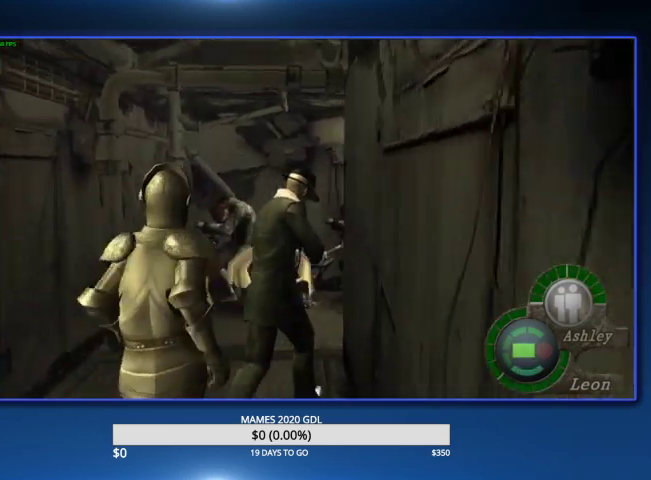
{"buttons": [], "left_stick": "up-right", "right_stick": "center"}
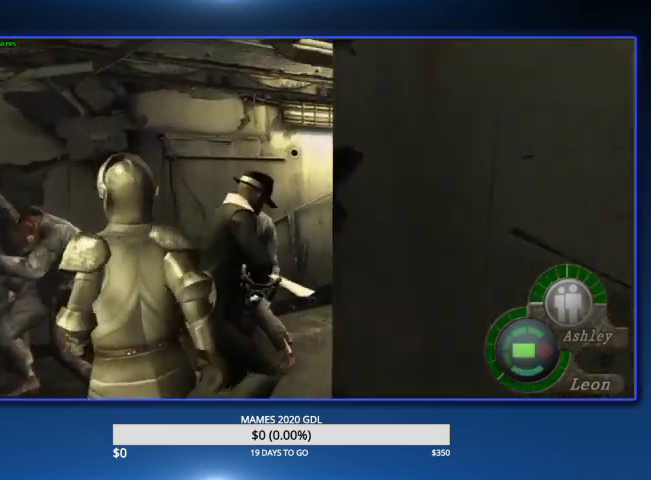
{"buttons": [], "left_stick": "up", "right_stick": "center", "events": [[367, "left_stick", "up"]]}